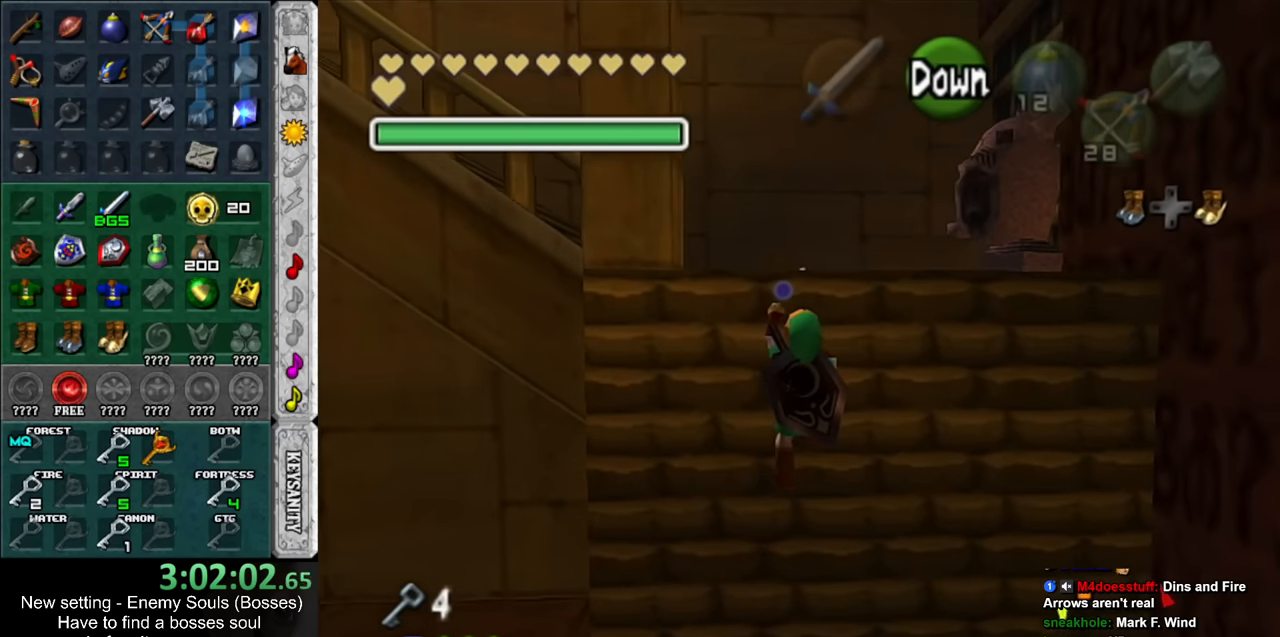
Gameplay with a controller (Nintendo layout); each line is a JSON object with the inputs held at the frame after it. "events" lists button and stick changes between this image and that frame as [ms after this image, input, new state], when the widget could be followed in between. Not read: L3 R3.
{"buttons": [], "left_stick": "up", "right_stick": "center", "events": []}
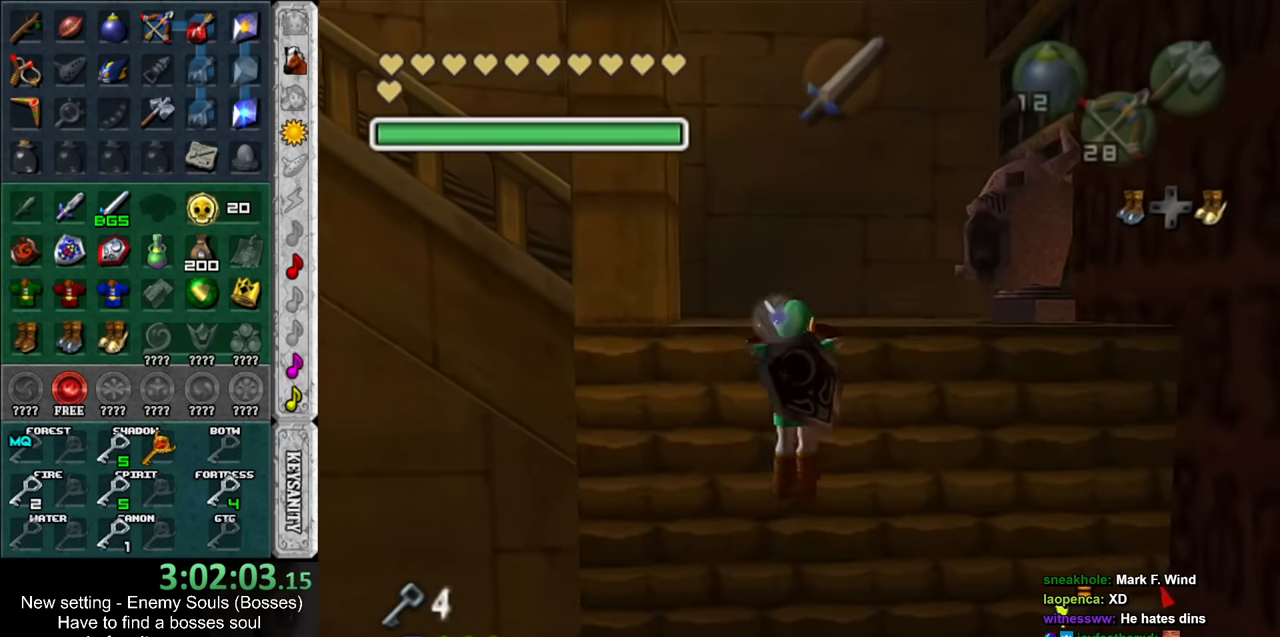
{"buttons": [], "left_stick": "up", "right_stick": "center", "events": []}
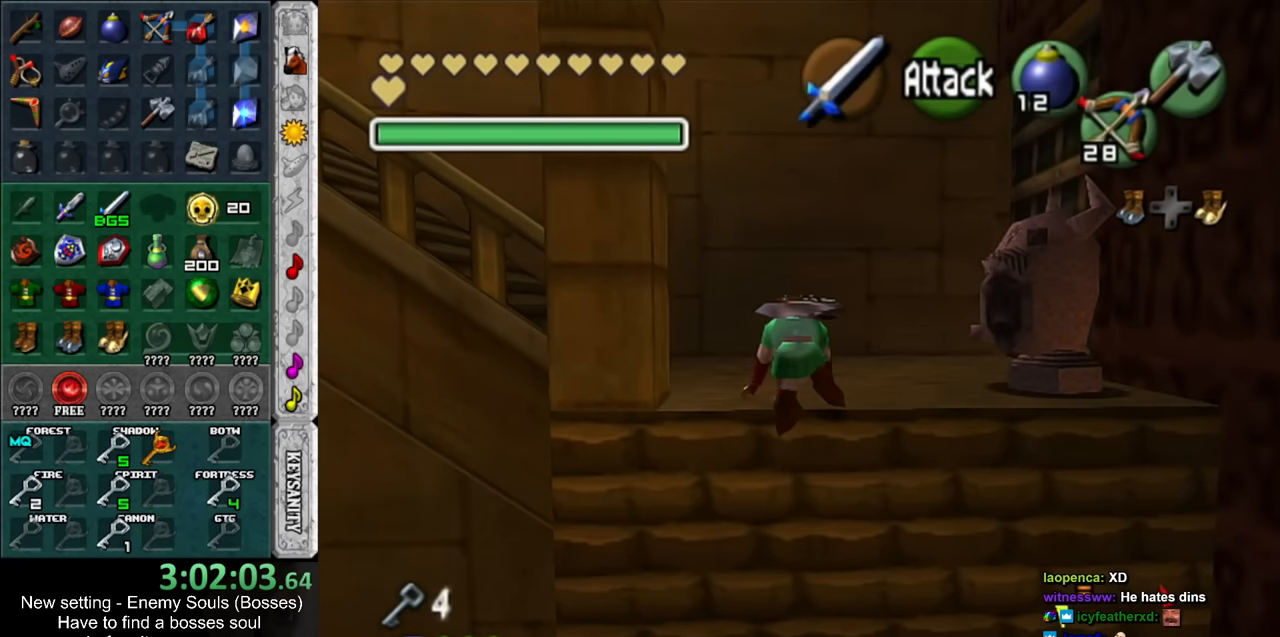
{"buttons": [], "left_stick": "up-right", "right_stick": "center", "events": [[50, "left_stick", "up-right"]]}
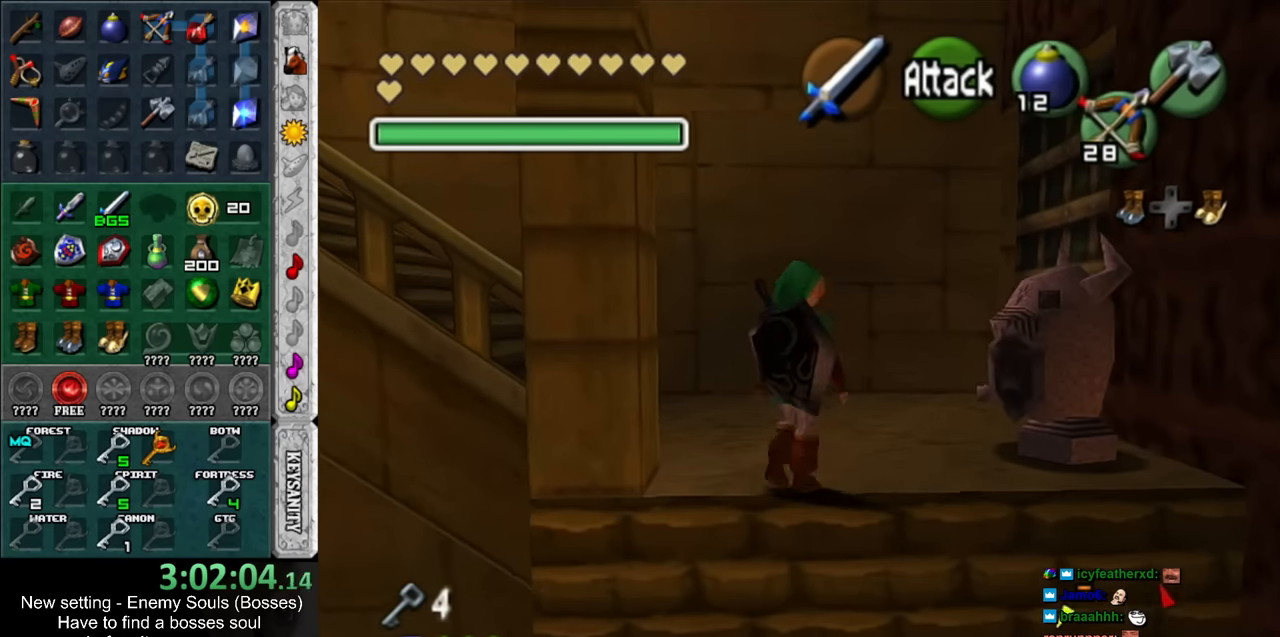
{"buttons": [], "left_stick": "up-right", "right_stick": "center", "events": []}
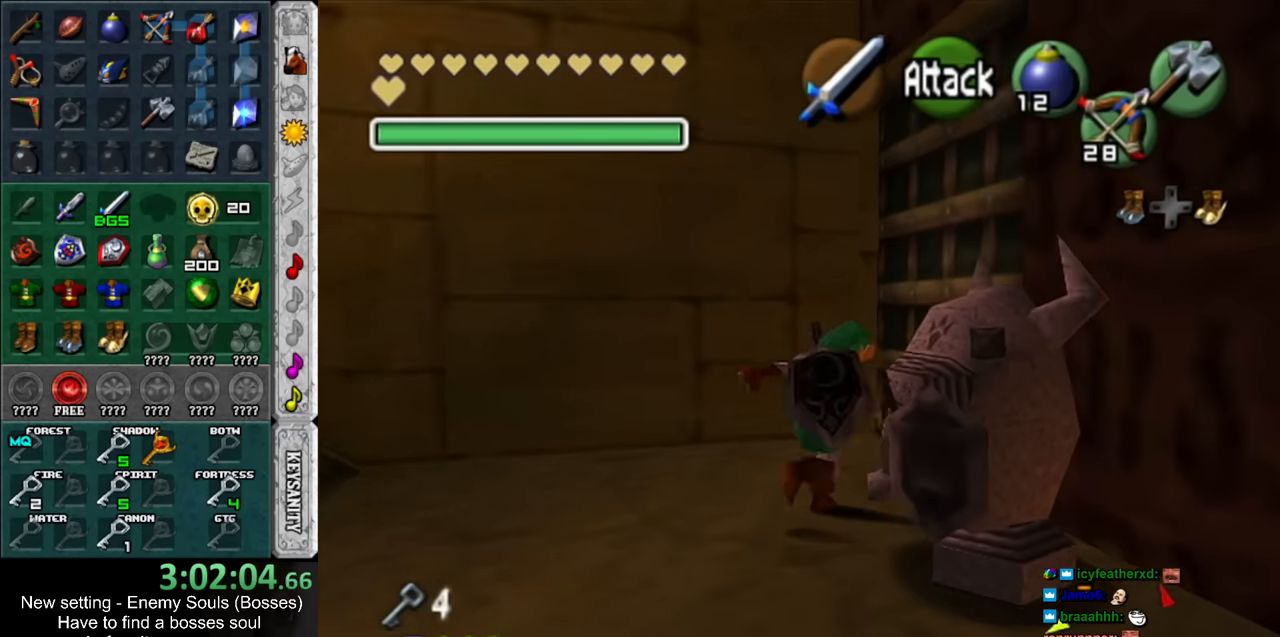
{"buttons": [], "left_stick": "center", "right_stick": "center", "events": [[50, "A", "down"], [117, "A", "up"], [117, "left_stick", "center"], [200, "A", "down"], [300, "A", "up"], [400, "A", "down"], [450, "A", "up"]]}
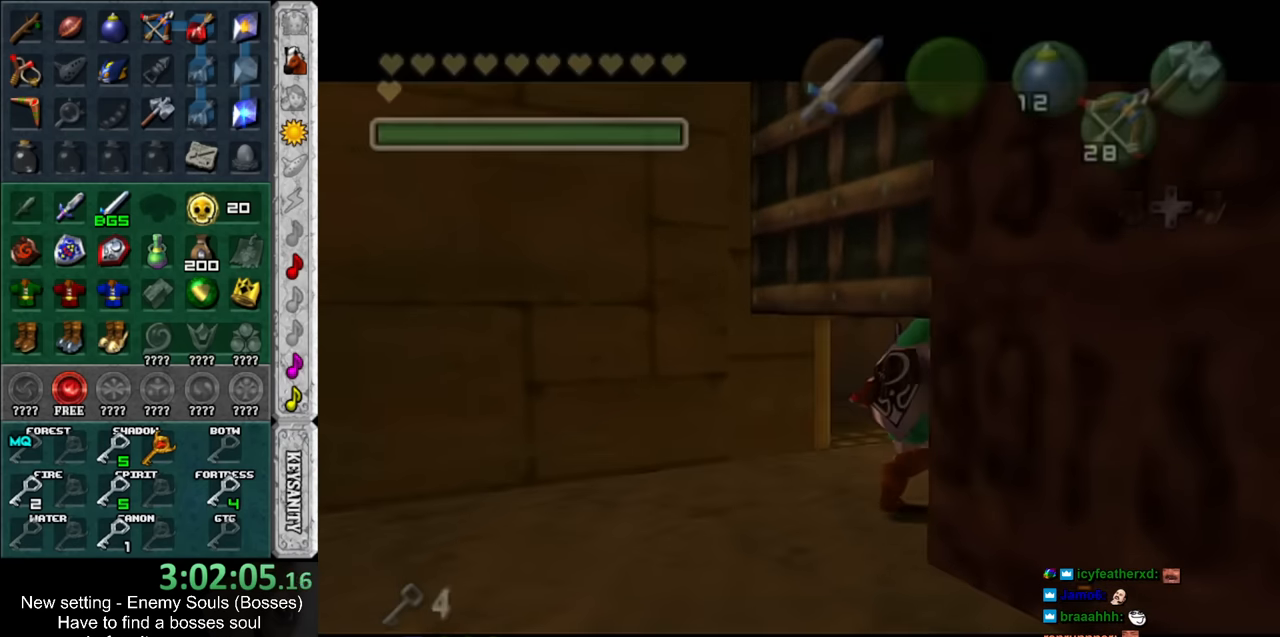
{"buttons": [], "left_stick": "center", "right_stick": "center", "events": [[83, "A", "down"], [167, "A", "up"]]}
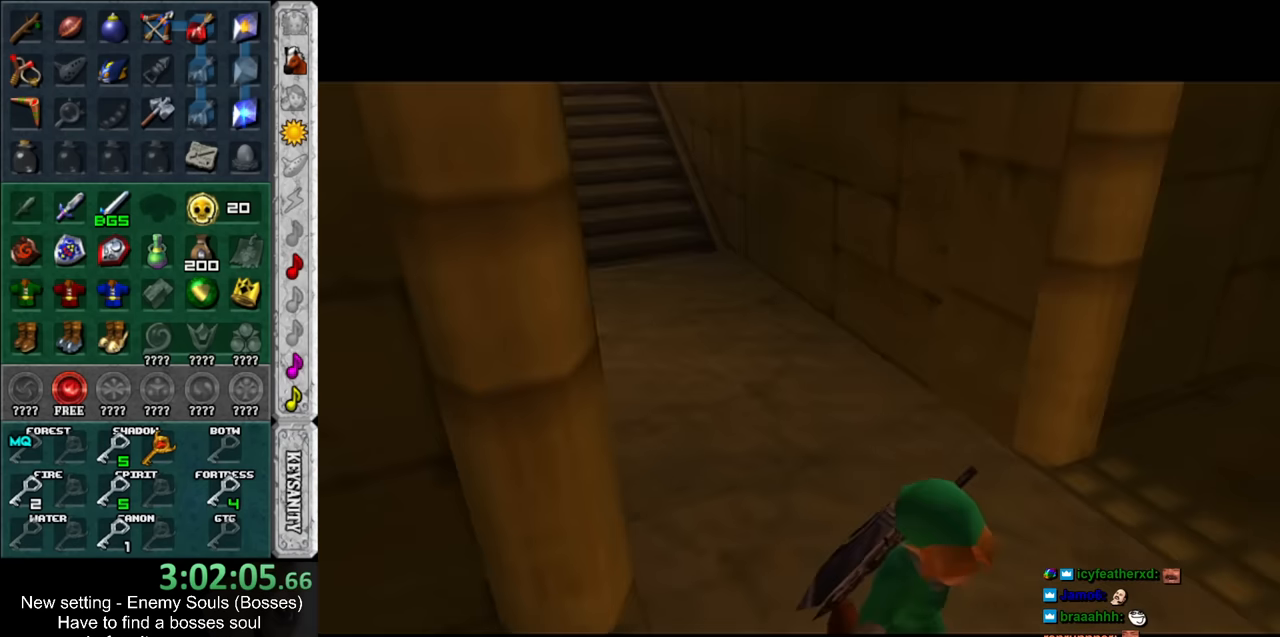
{"buttons": [], "left_stick": "center", "right_stick": "center", "events": []}
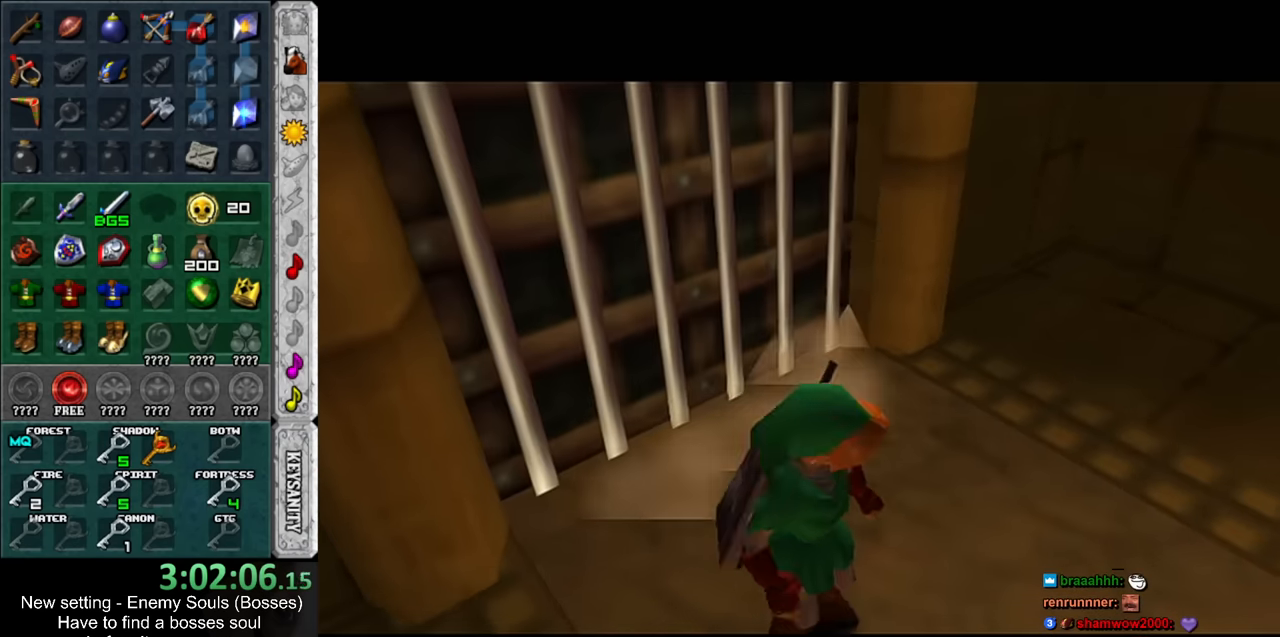
{"buttons": [], "left_stick": "center", "right_stick": "center", "events": []}
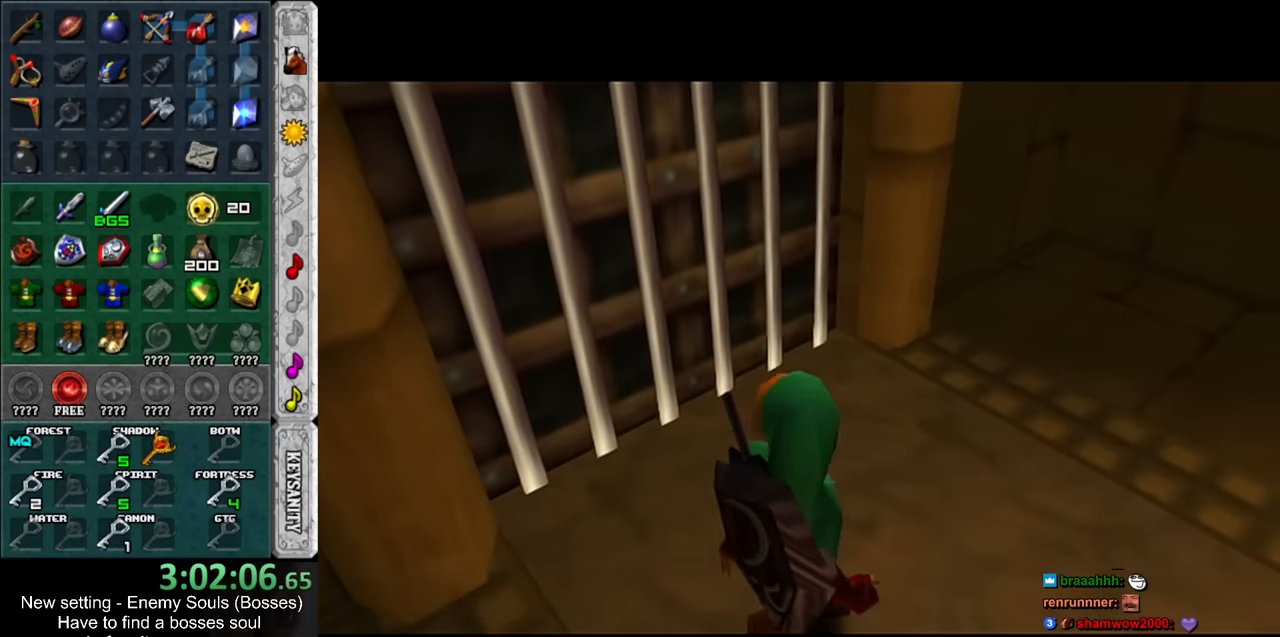
{"buttons": [], "left_stick": "center", "right_stick": "center", "events": []}
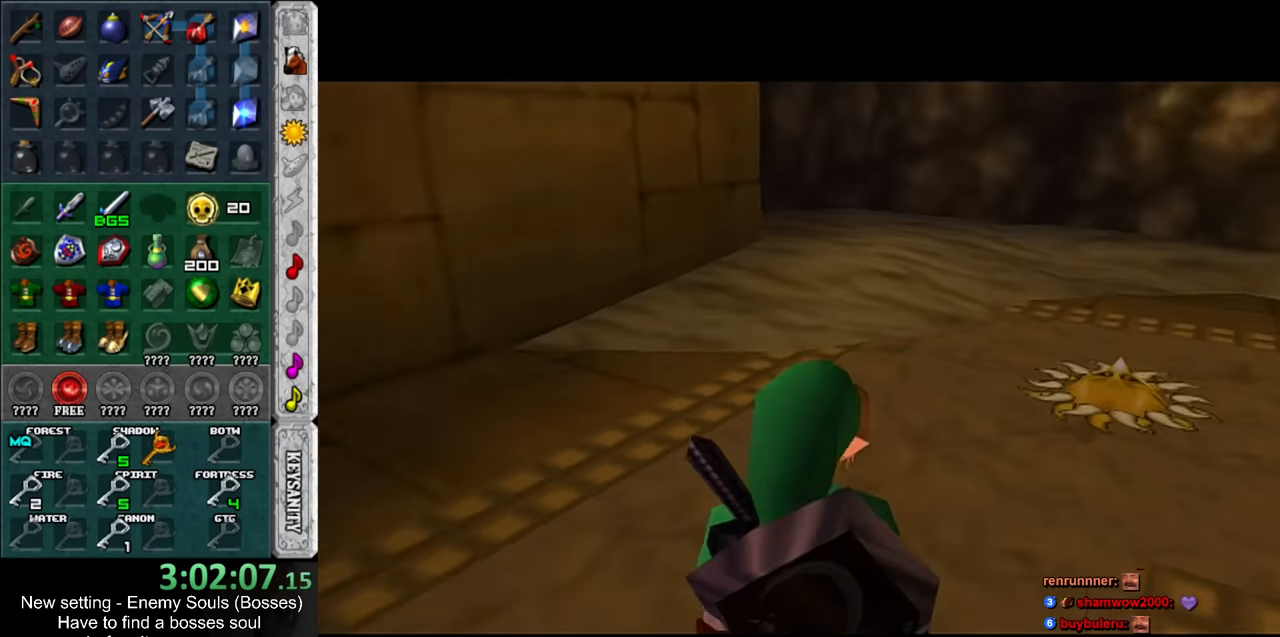
{"buttons": [], "left_stick": "center", "right_stick": "center", "events": [[50, "left_stick", "up-right"], [367, "left_stick", "center"]]}
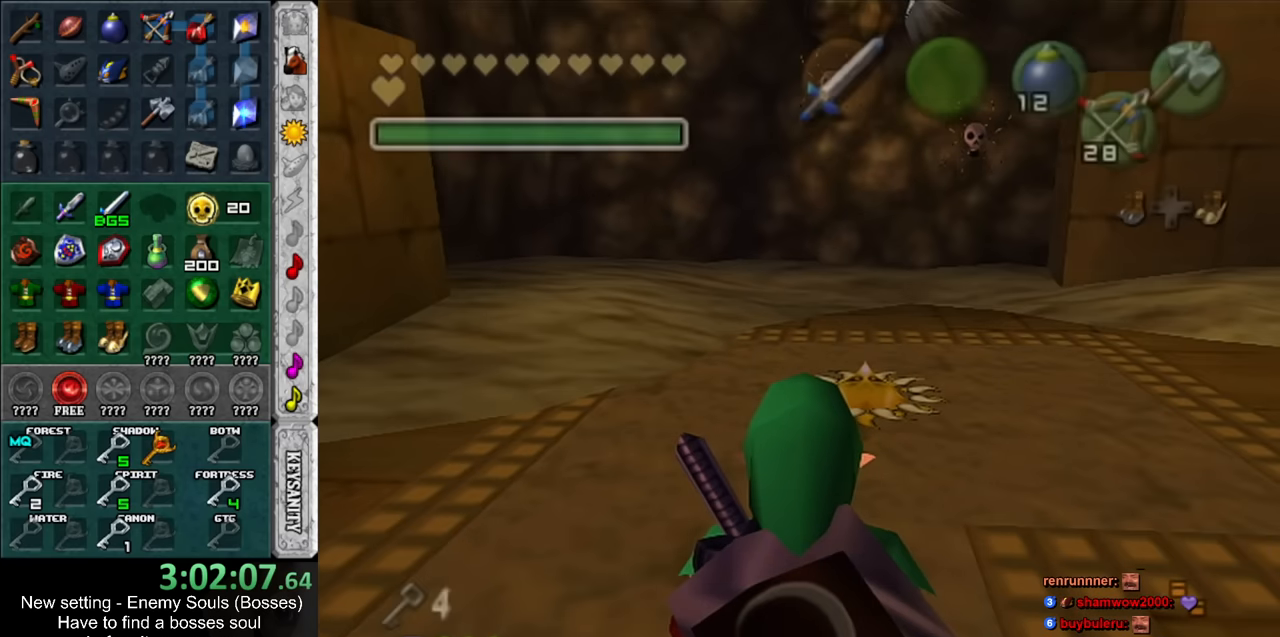
{"buttons": [], "left_stick": "up-right", "right_stick": "center", "events": [[200, "left_stick", "up-right"]]}
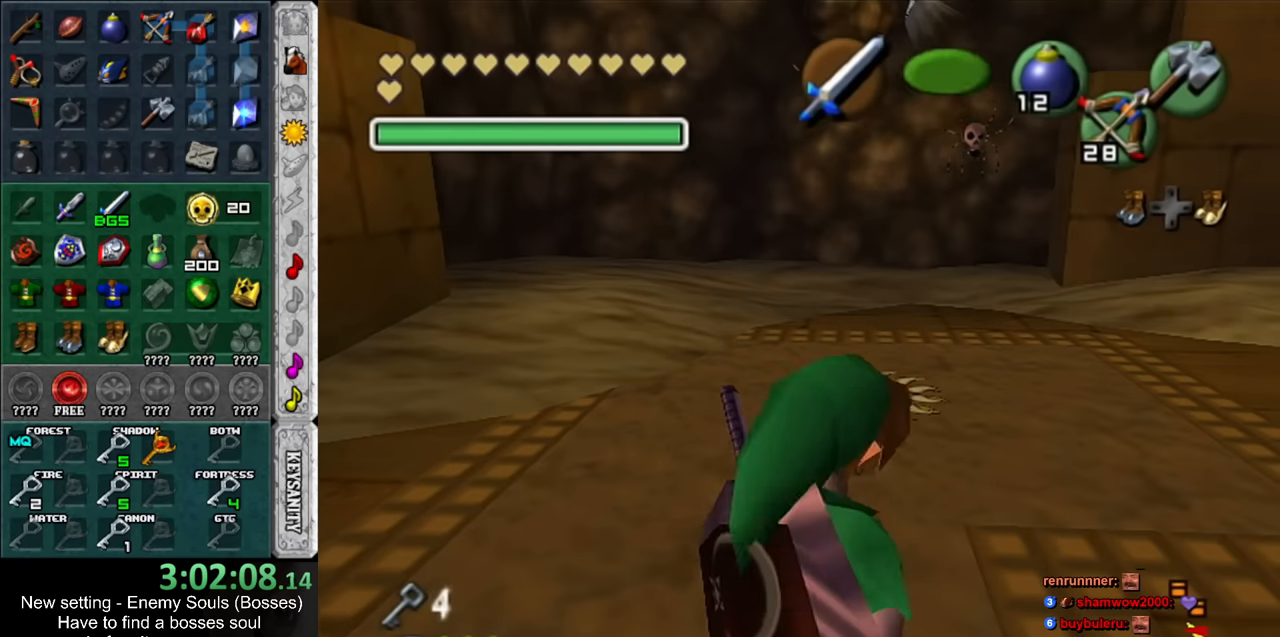
{"buttons": [], "left_stick": "center", "right_stick": "center", "events": [[50, "left_stick", "center"], [367, "left_stick", "up-left"], [384, "Z", "down"], [450, "Z", "up"], [450, "left_stick", "center"]]}
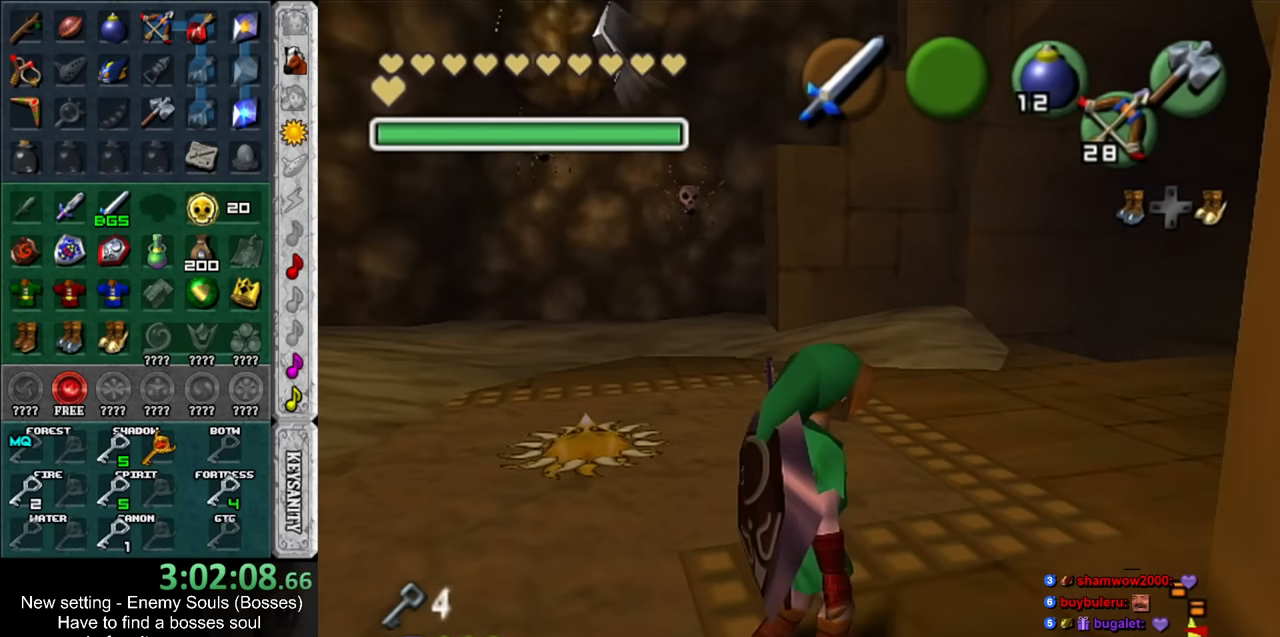
{"buttons": ["Z"], "left_stick": "down", "right_stick": "center", "events": [[17, "Z", "down"], [117, "Z", "up"], [484, "Z", "down"], [484, "left_stick", "down"]]}
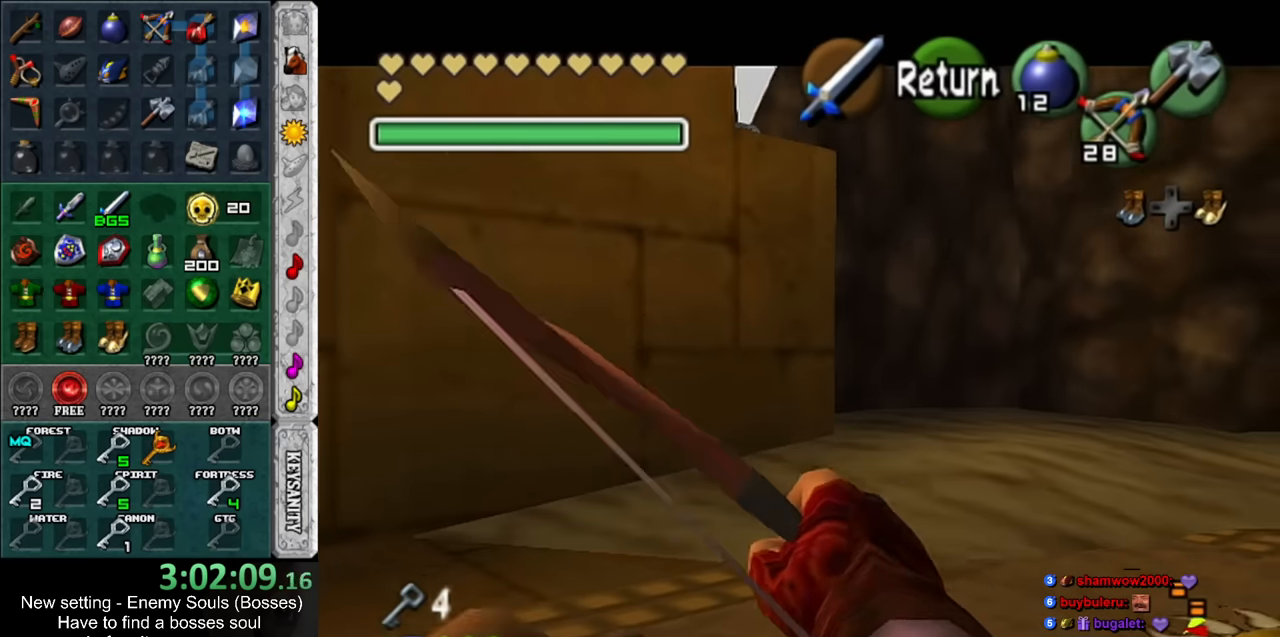
{"buttons": ["Z"], "left_stick": "center", "right_stick": "center", "events": [[134, "left_stick", "down-right"], [334, "left_stick", "down-left"], [450, "left_stick", "center"]]}
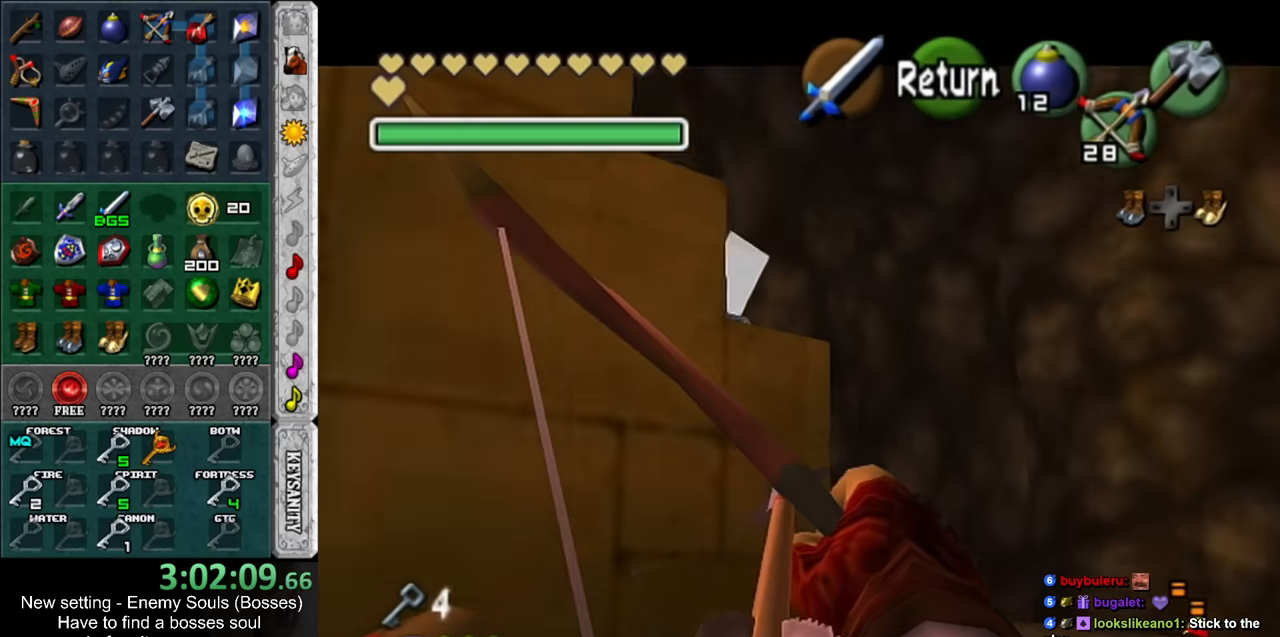
{"buttons": [], "left_stick": "center", "right_stick": "center", "events": [[267, "left_stick", "down"], [367, "Z", "up"], [367, "left_stick", "center"]]}
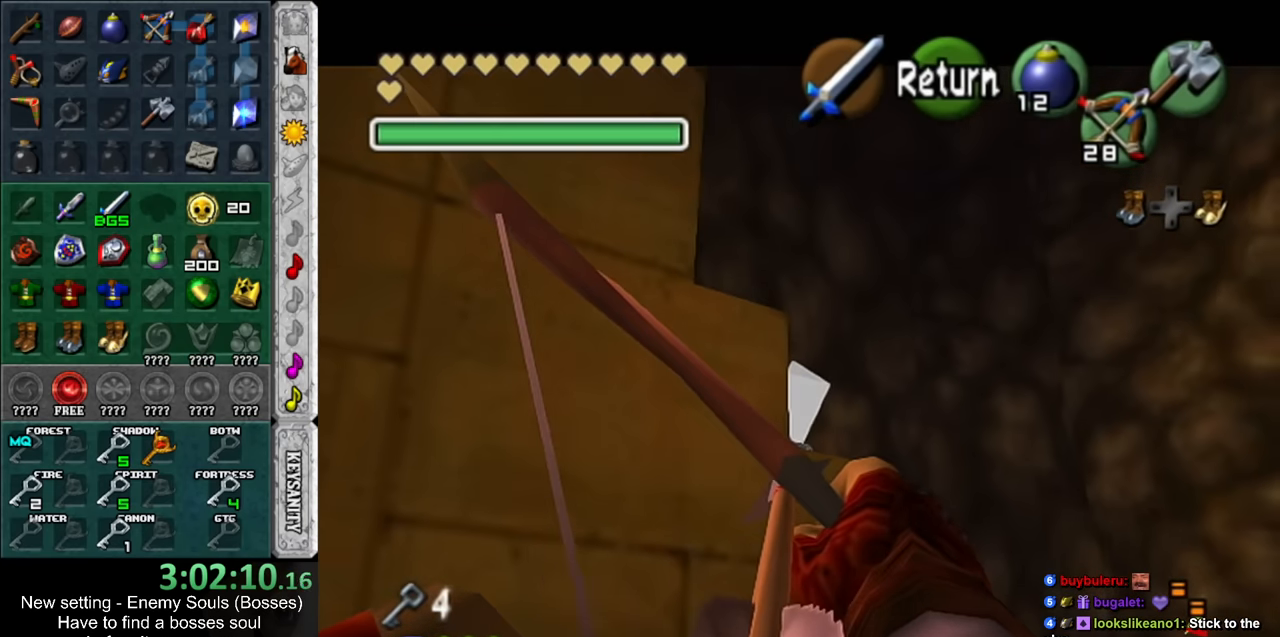
{"buttons": [], "left_stick": "center", "right_stick": "center", "events": []}
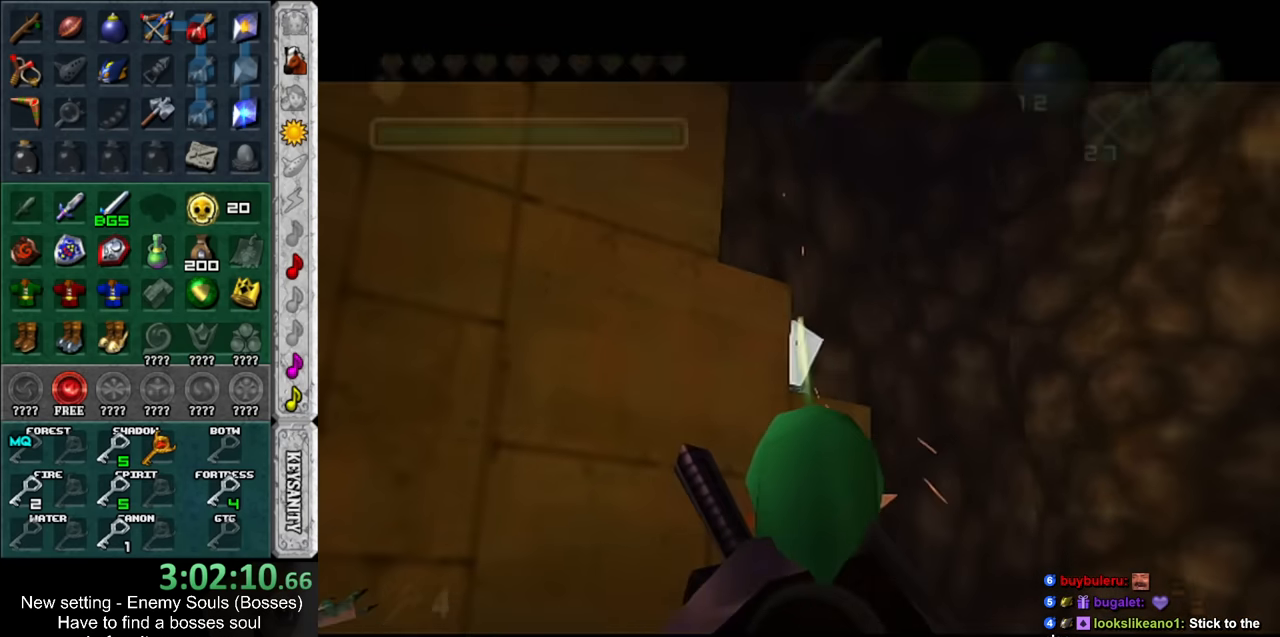
{"buttons": [], "left_stick": "up-right", "right_stick": "center", "events": [[200, "left_stick", "up"], [450, "left_stick", "up-right"]]}
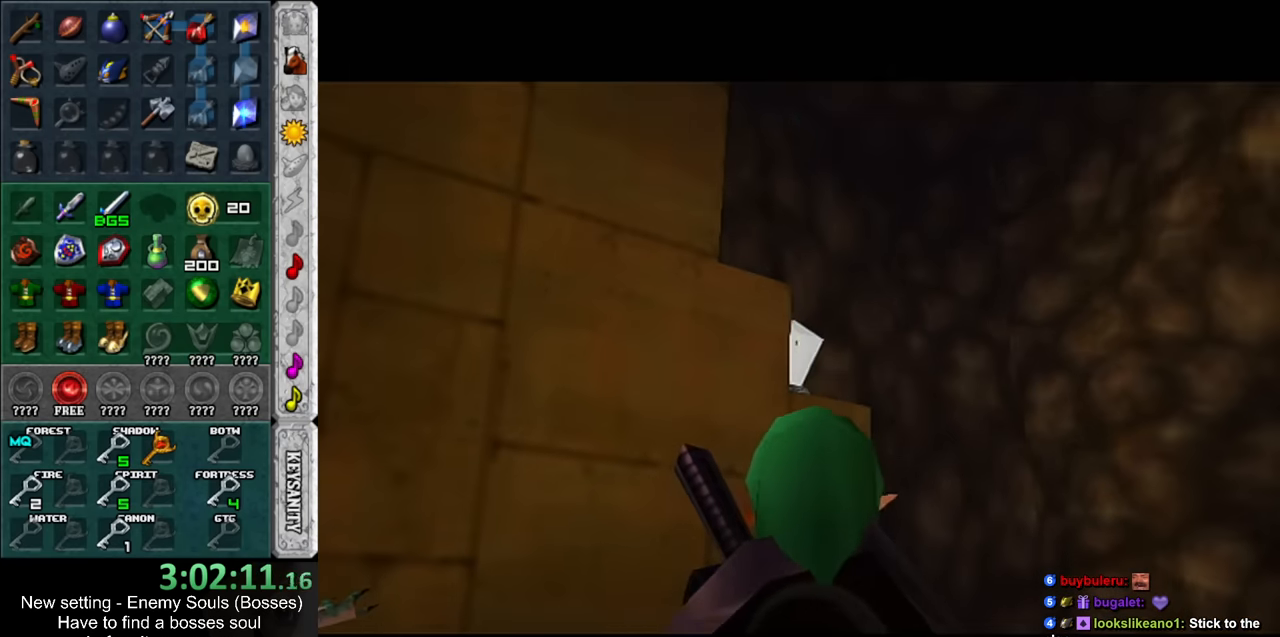
{"buttons": [], "left_stick": "up-right", "right_stick": "center", "events": []}
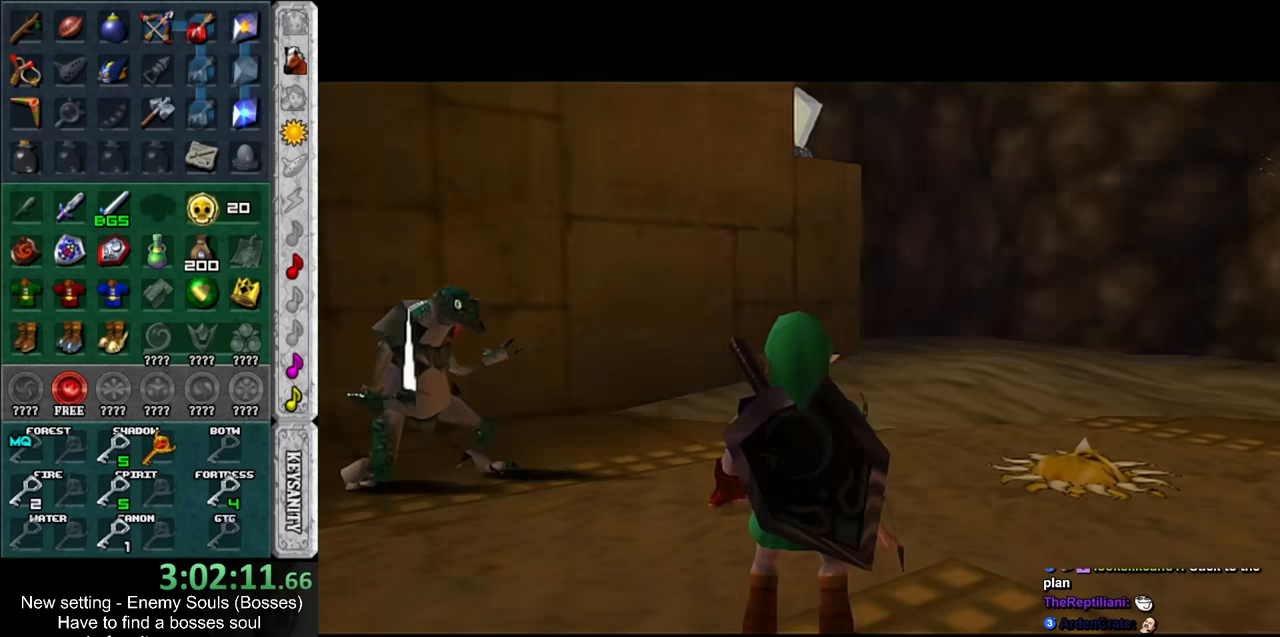
{"buttons": [], "left_stick": "up", "right_stick": "center", "events": [[84, "left_stick", "right"], [234, "L1", "down"], [300, "left_stick", "center"], [417, "L1", "up"], [484, "left_stick", "up"]]}
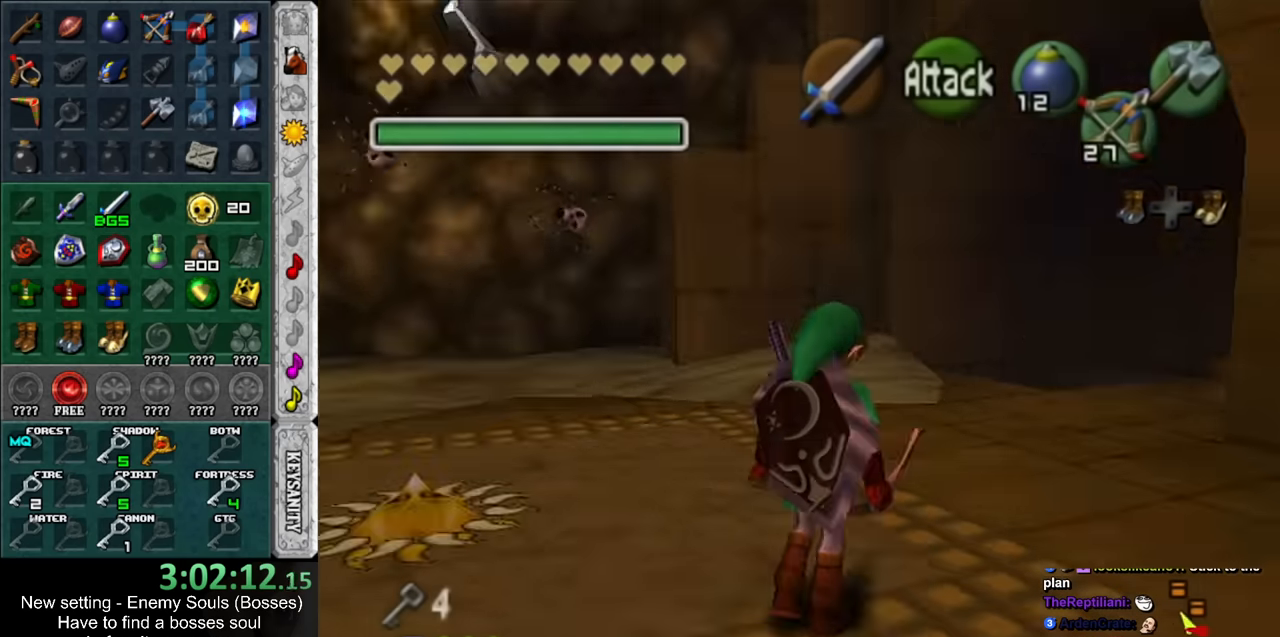
{"buttons": [], "left_stick": "up", "right_stick": "center", "events": []}
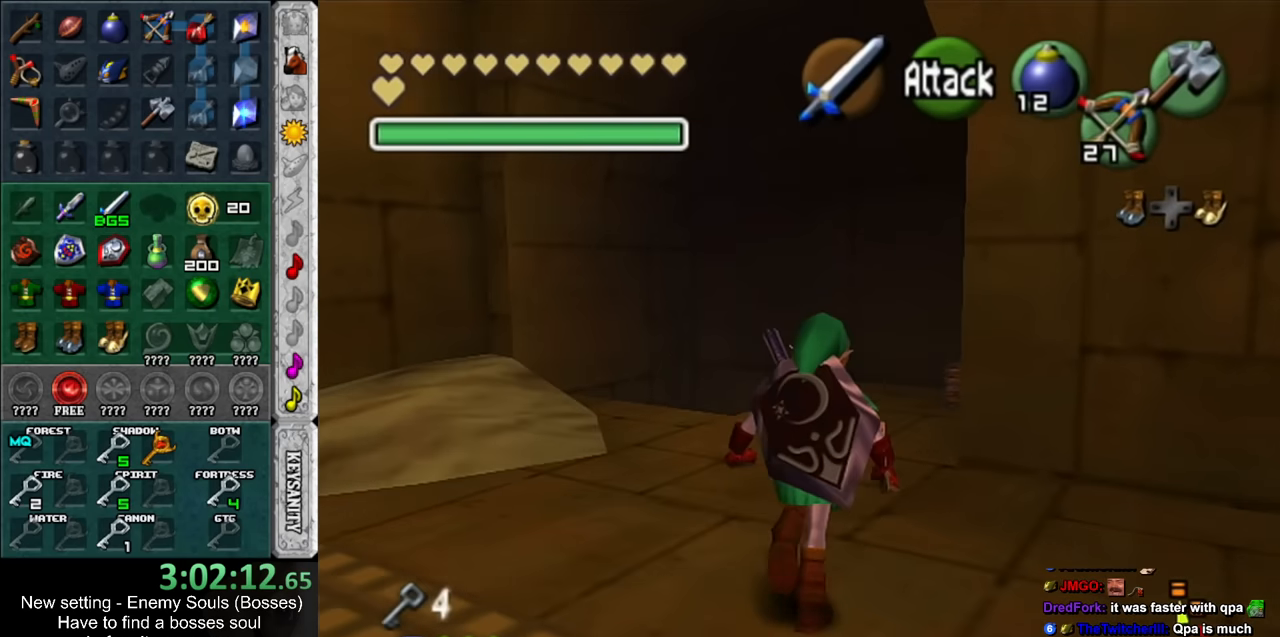
{"buttons": [], "left_stick": "up-left", "right_stick": "center", "events": [[400, "left_stick", "up-left"]]}
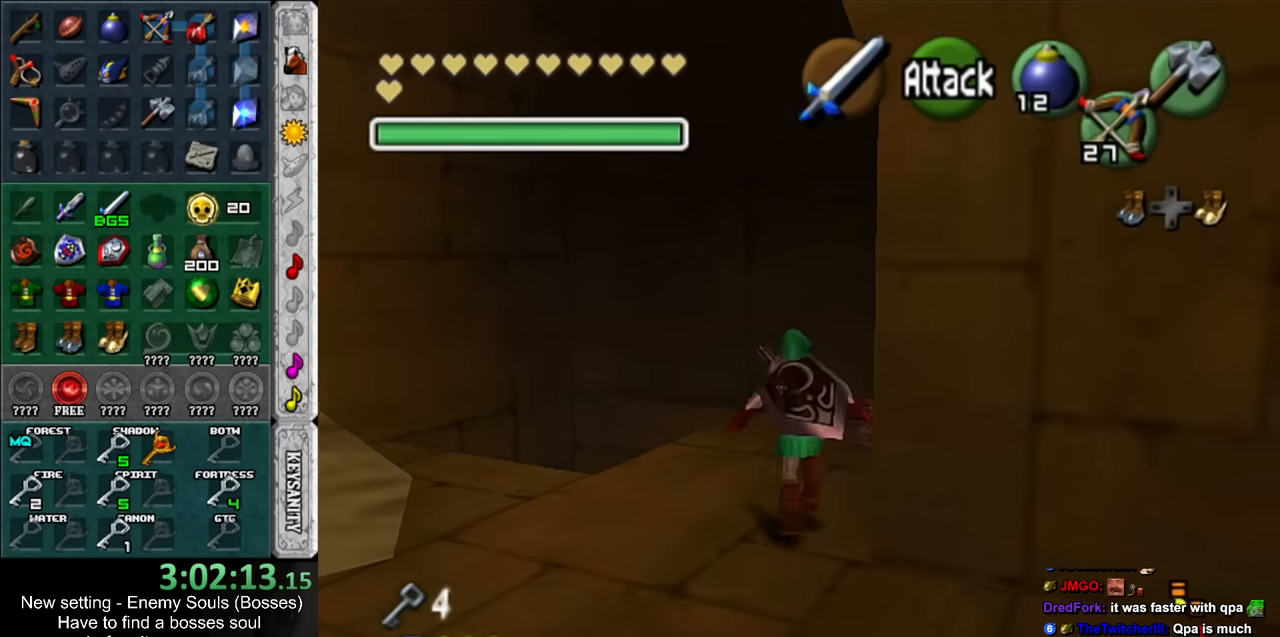
{"buttons": ["Z"], "left_stick": "up", "right_stick": "center", "events": [[50, "Z", "down"], [150, "Z", "up"], [150, "left_stick", "center"], [384, "left_stick", "up"], [417, "Z", "down"]]}
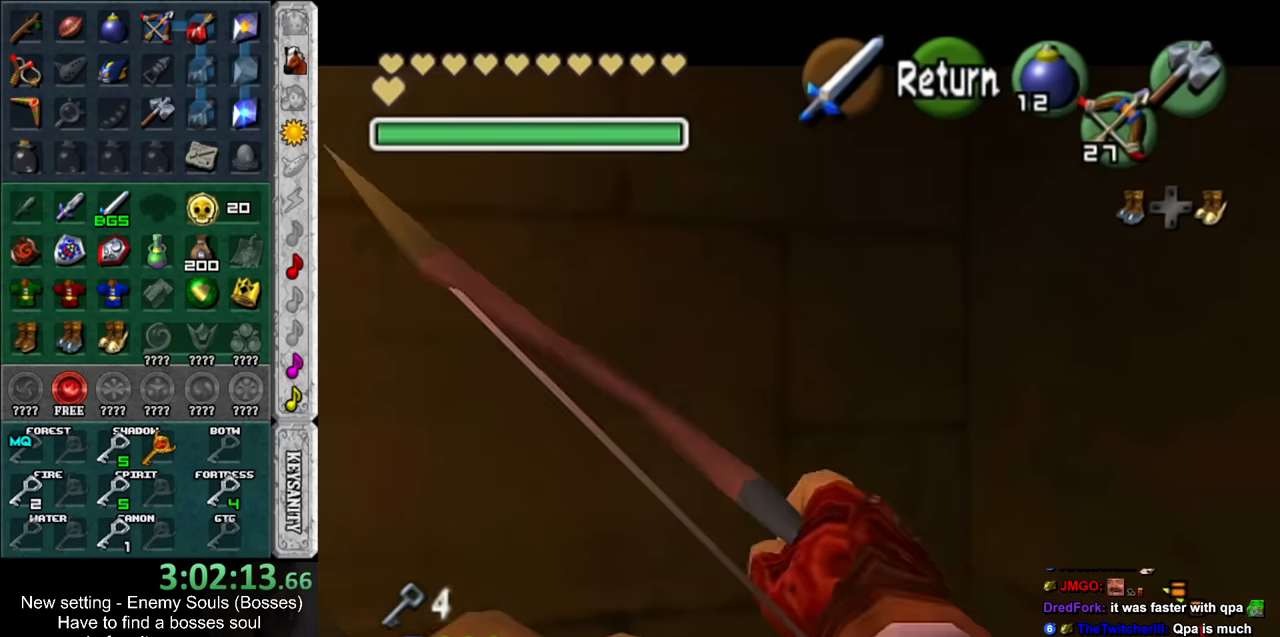
{"buttons": ["Z"], "left_stick": "up", "right_stick": "center", "events": [[200, "left_stick", "up-left"], [367, "left_stick", "up"]]}
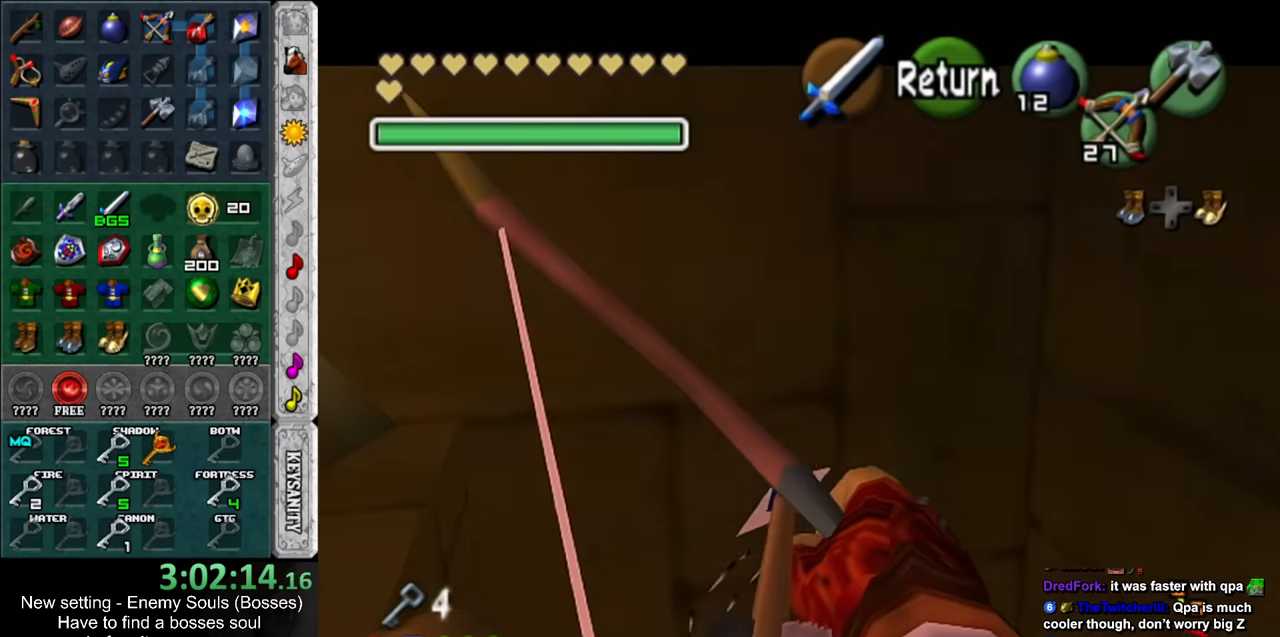
{"buttons": [], "left_stick": "center", "right_stick": "center", "events": [[117, "Z", "up"], [117, "left_stick", "center"]]}
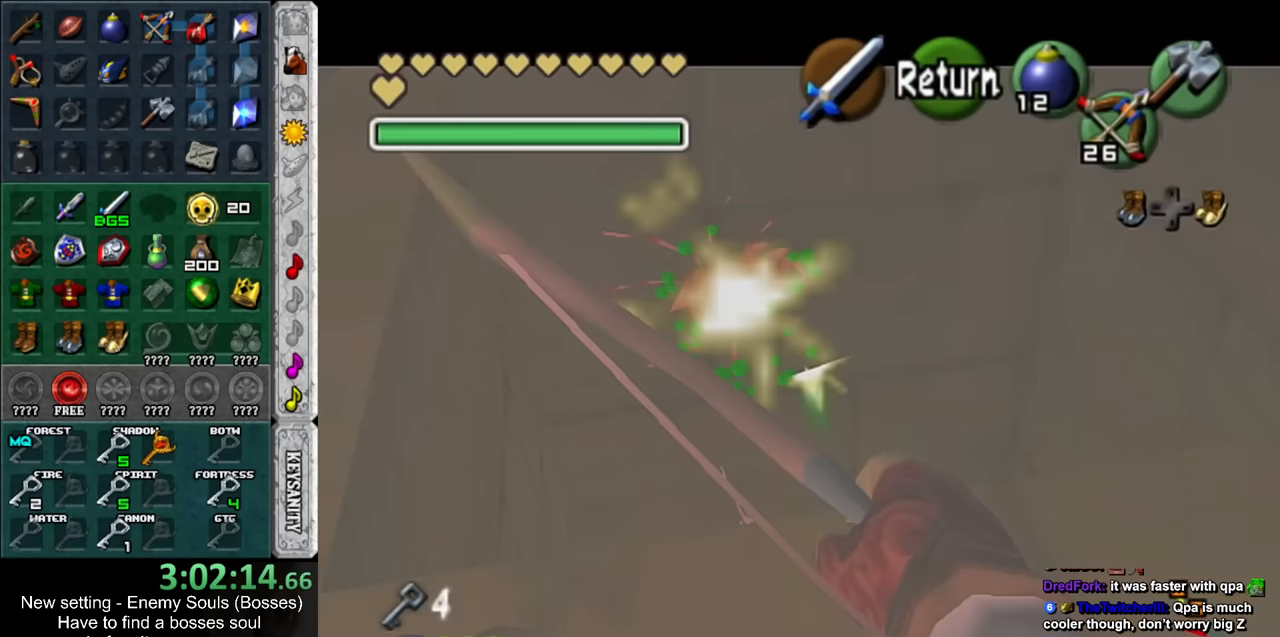
{"buttons": [], "left_stick": "down-right", "right_stick": "center", "events": [[134, "A", "down"], [234, "left_stick", "down-right"], [267, "A", "up"]]}
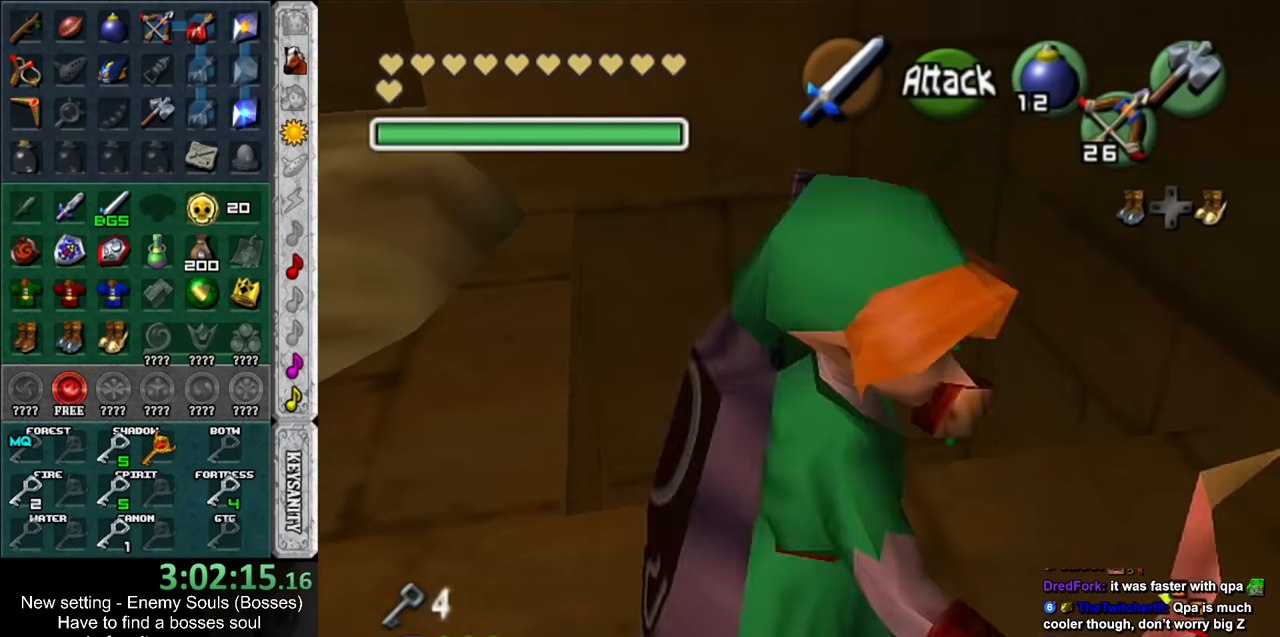
{"buttons": [], "left_stick": "center", "right_stick": "center", "events": [[84, "left_stick", "center"], [117, "A", "down"], [200, "A", "up"], [267, "A", "down"], [367, "A", "up"], [417, "A", "down"], [484, "A", "up"]]}
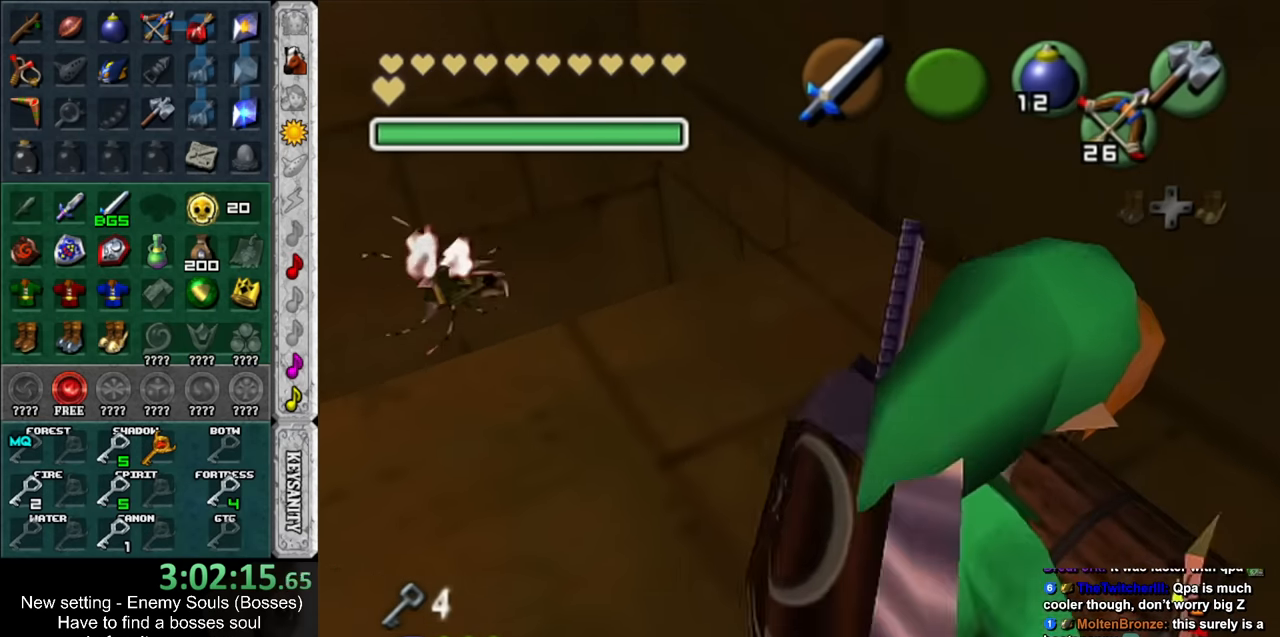
{"buttons": [], "left_stick": "center", "right_stick": "center", "events": [[84, "A", "down"], [150, "A", "up"], [200, "A", "down"], [300, "A", "up"]]}
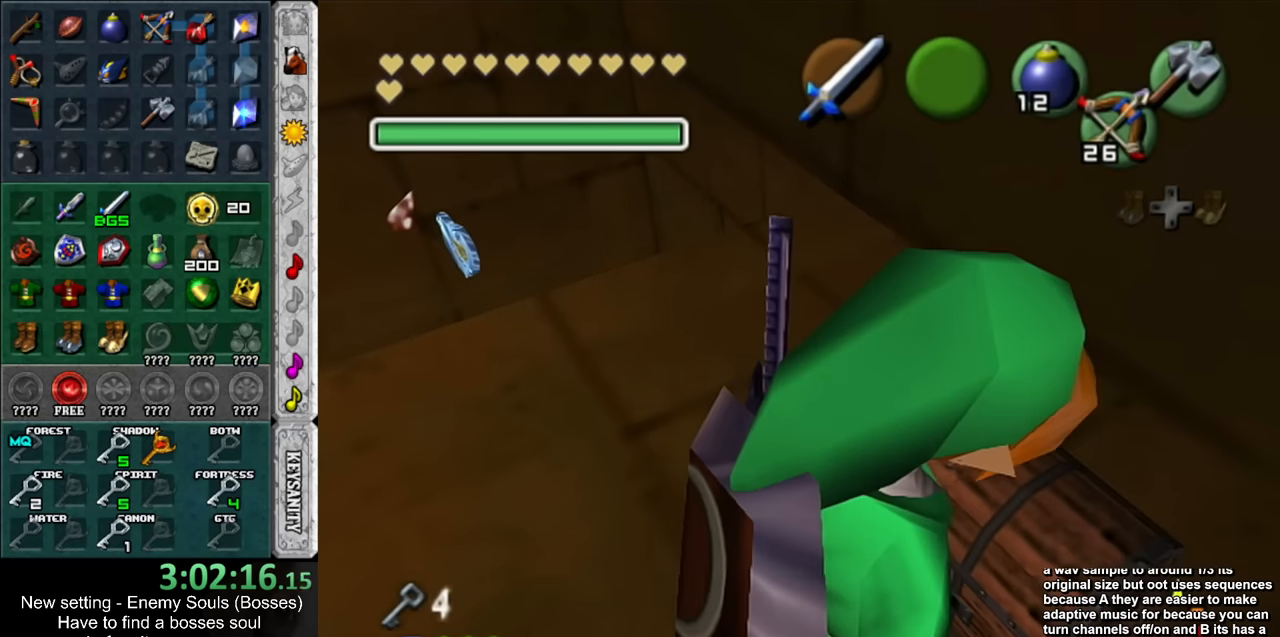
{"buttons": [], "left_stick": "center", "right_stick": "center", "events": []}